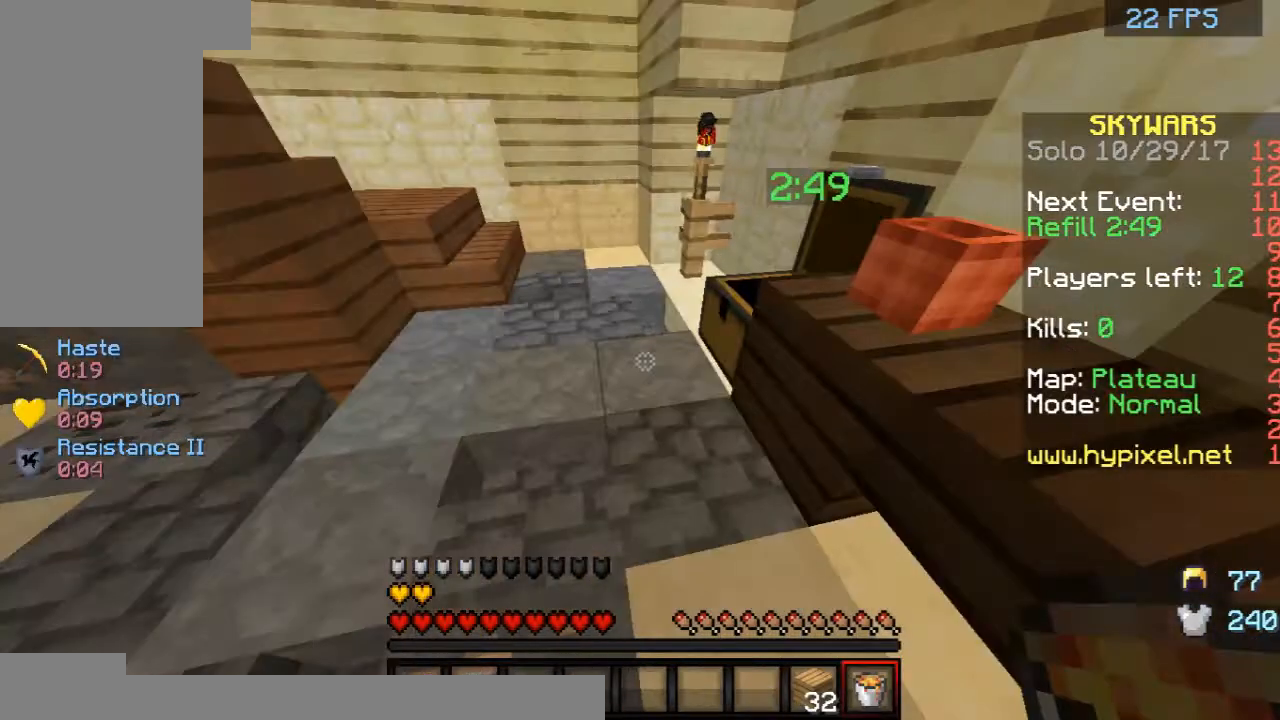
Gameplay with keyboard and mouse; each line is a JSON object with the keys and mouse buttons held at the frame after it. "events" lists presses ("down") and releases ("up") of "a", "d", "s", "space", "w", "mouse_left" and "mouse_right" between this image and that frame as [ms after this image, input, new state], when the widget could be followed in between. "mouse_left", "mouse_right" = the "left", "right" buttons of the "mouse" list. No other keys are recorded. Fast repeated clicks can show as one long hold. Mouse movement is not recorded.
{"keys": ["w"], "mouse": [], "events": [[83, "d", "down"], [125, "d", "up"]]}
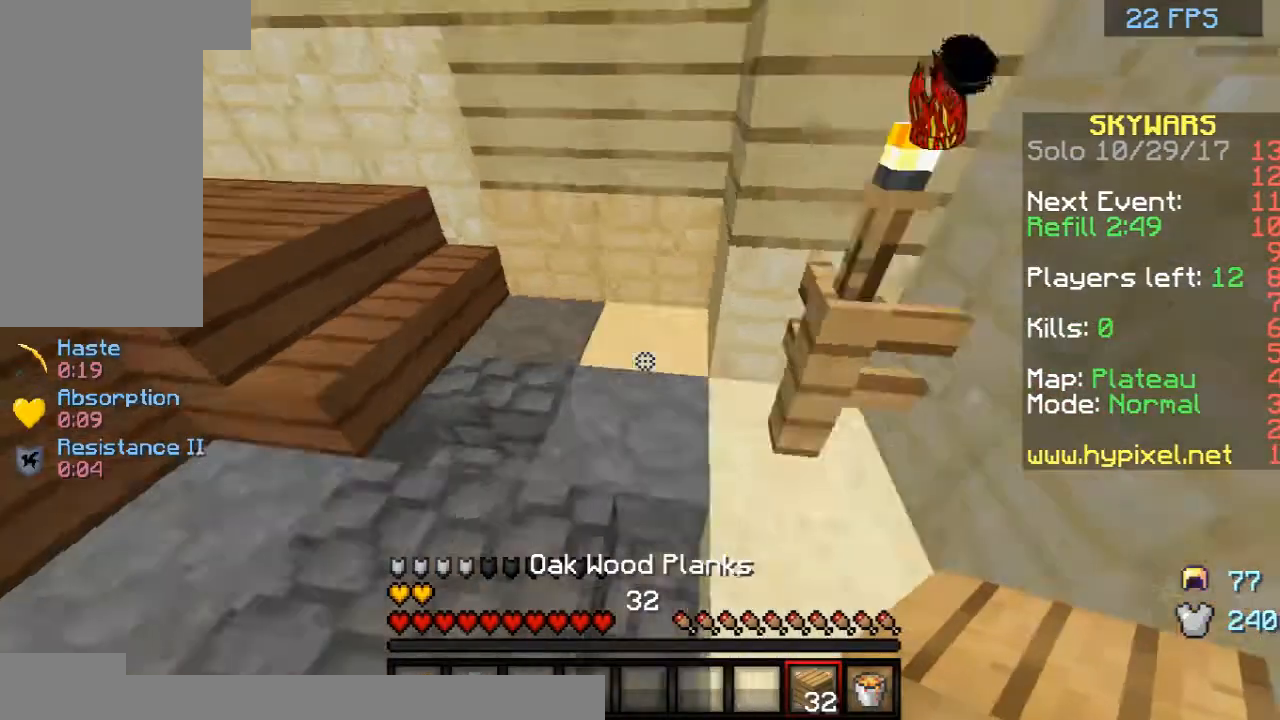
{"keys": ["w"], "mouse": ["left"], "events": [[125, "a", "down"], [167, "a", "up"], [250, "d", "down"], [417, "d", "up"], [500, "mouse_left", "down"]]}
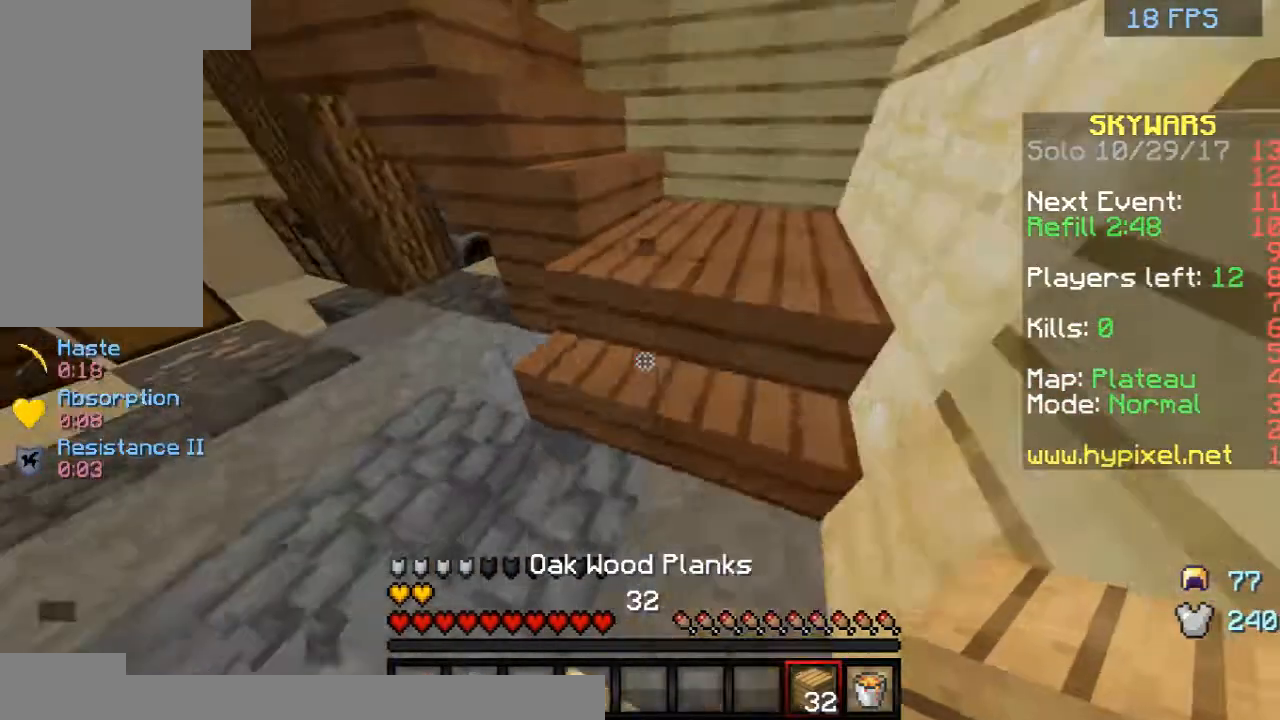
{"keys": ["d", "w"], "mouse": [], "events": [[208, "mouse_left", "up"], [333, "d", "down"]]}
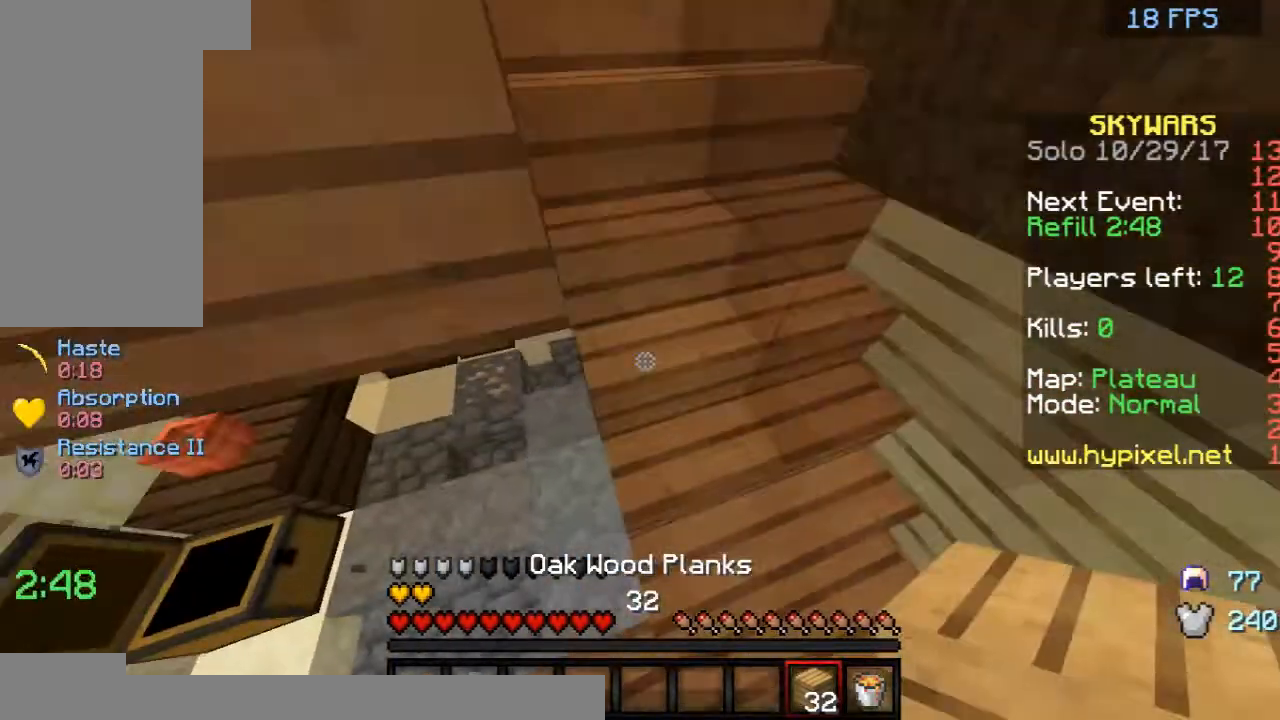
{"keys": ["w"], "mouse": ["left"], "events": [[333, "d", "up"], [375, "mouse_left", "down"]]}
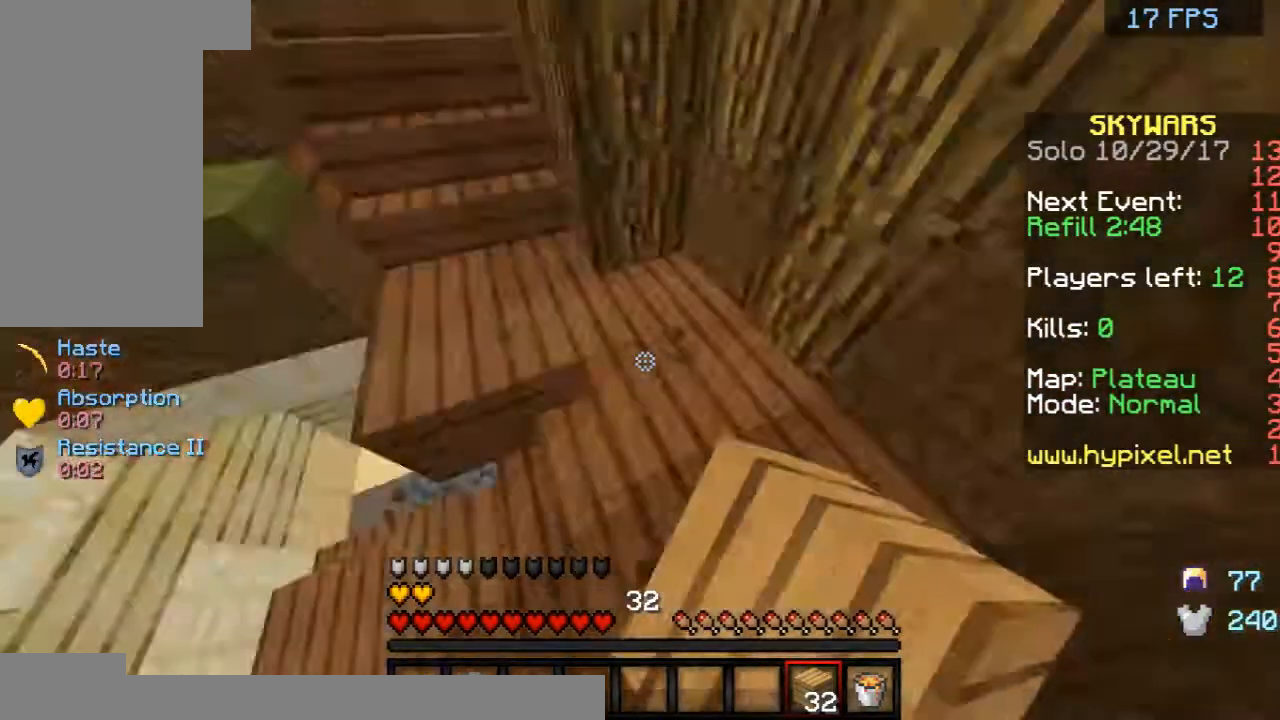
{"keys": ["w"], "mouse": [], "events": [[125, "mouse_left", "up"], [167, "a", "down"], [292, "a", "up"]]}
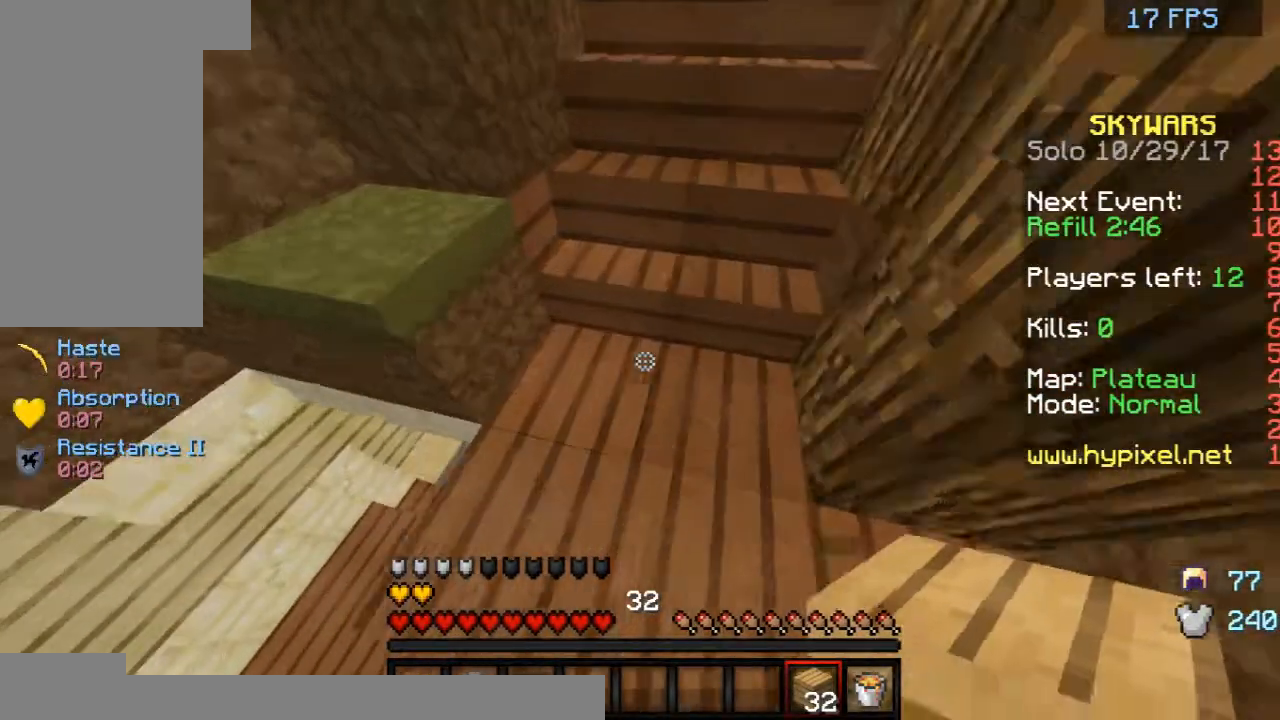
{"keys": ["d", "w"], "mouse": [], "events": [[208, "d", "down"], [417, "d", "up"], [458, "d", "down"]]}
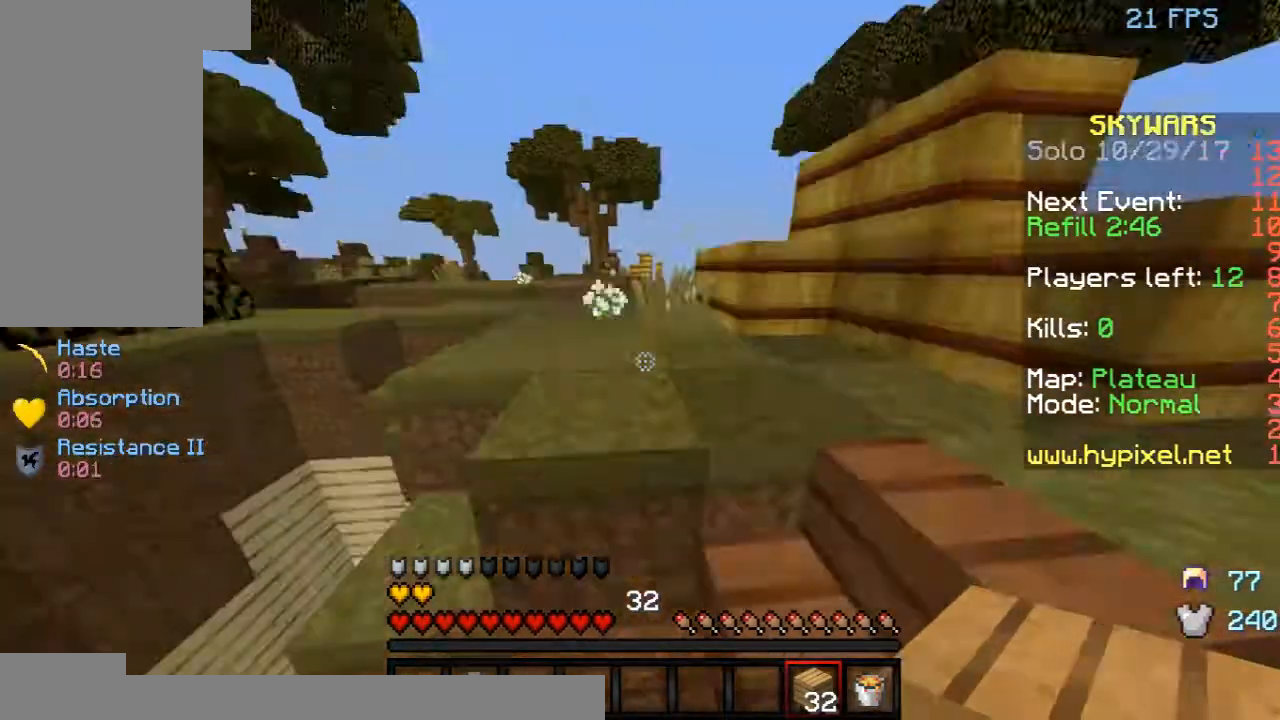
{"keys": ["w"], "mouse": [], "events": [[125, "d", "up"], [375, "a", "down"], [500, "a", "up"]]}
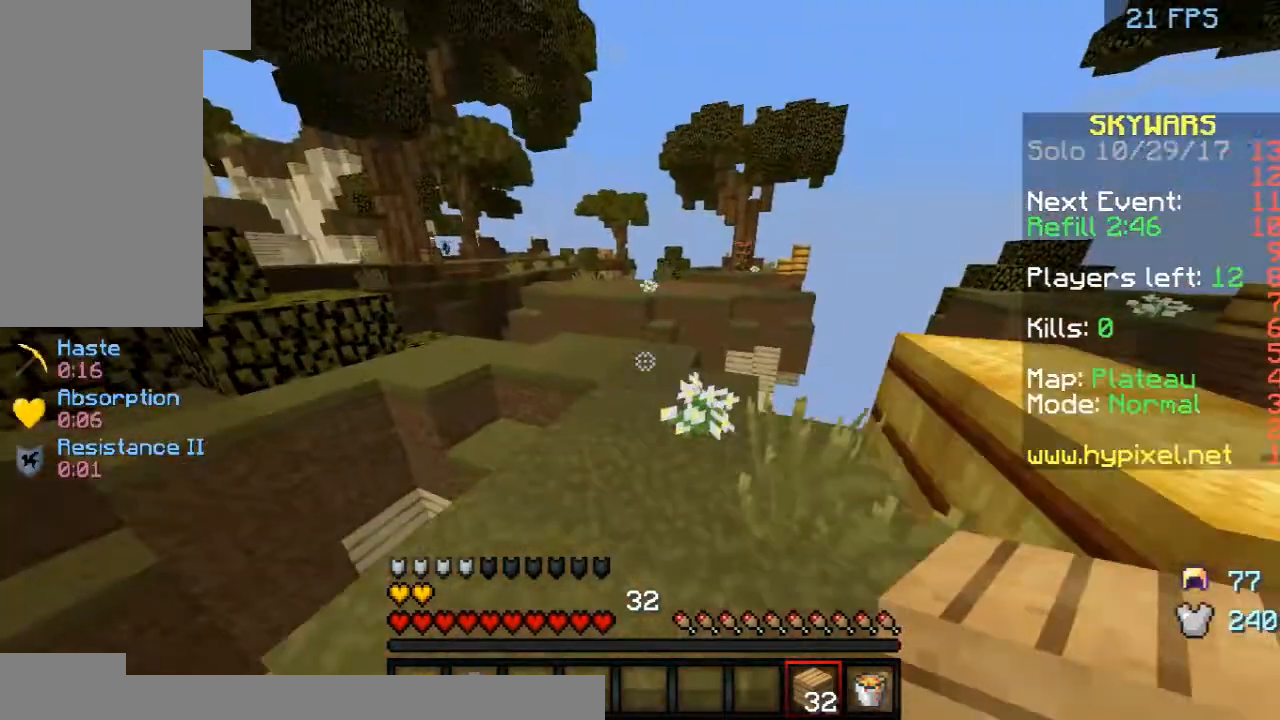
{"keys": ["w"], "mouse": ["left"], "events": [[292, "mouse_left", "down"]]}
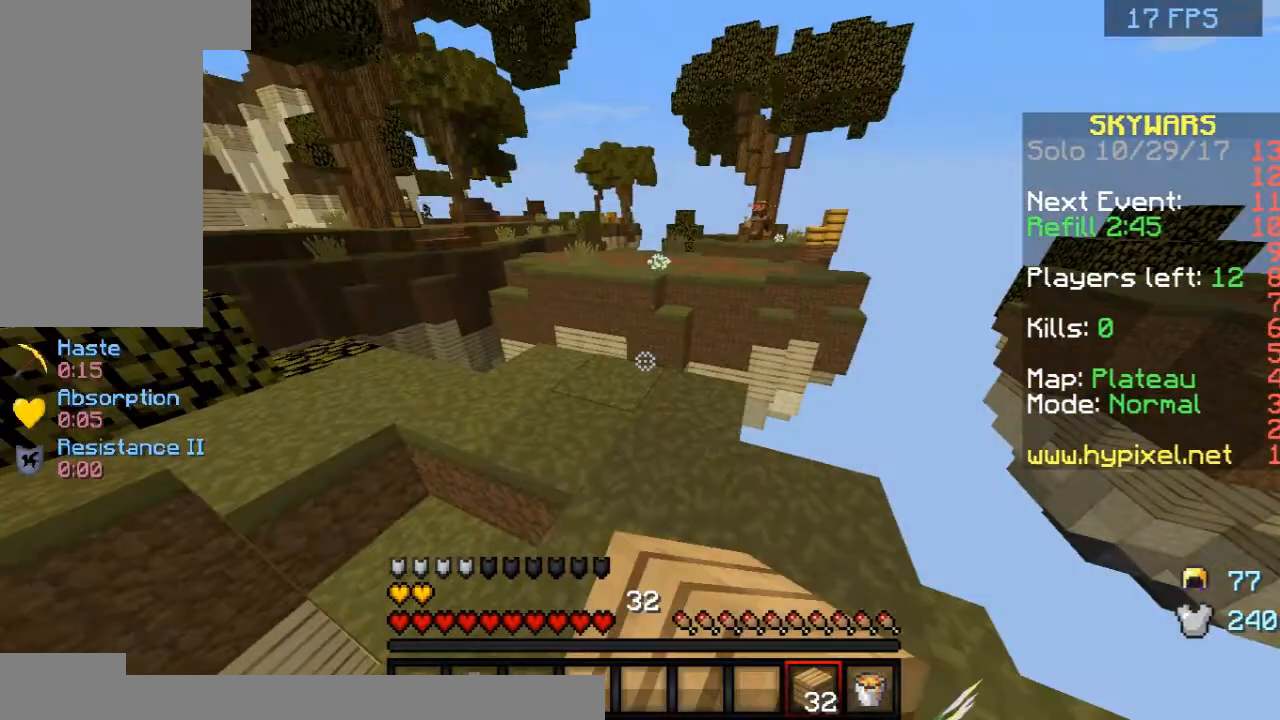
{"keys": ["w"], "mouse": ["left"], "events": []}
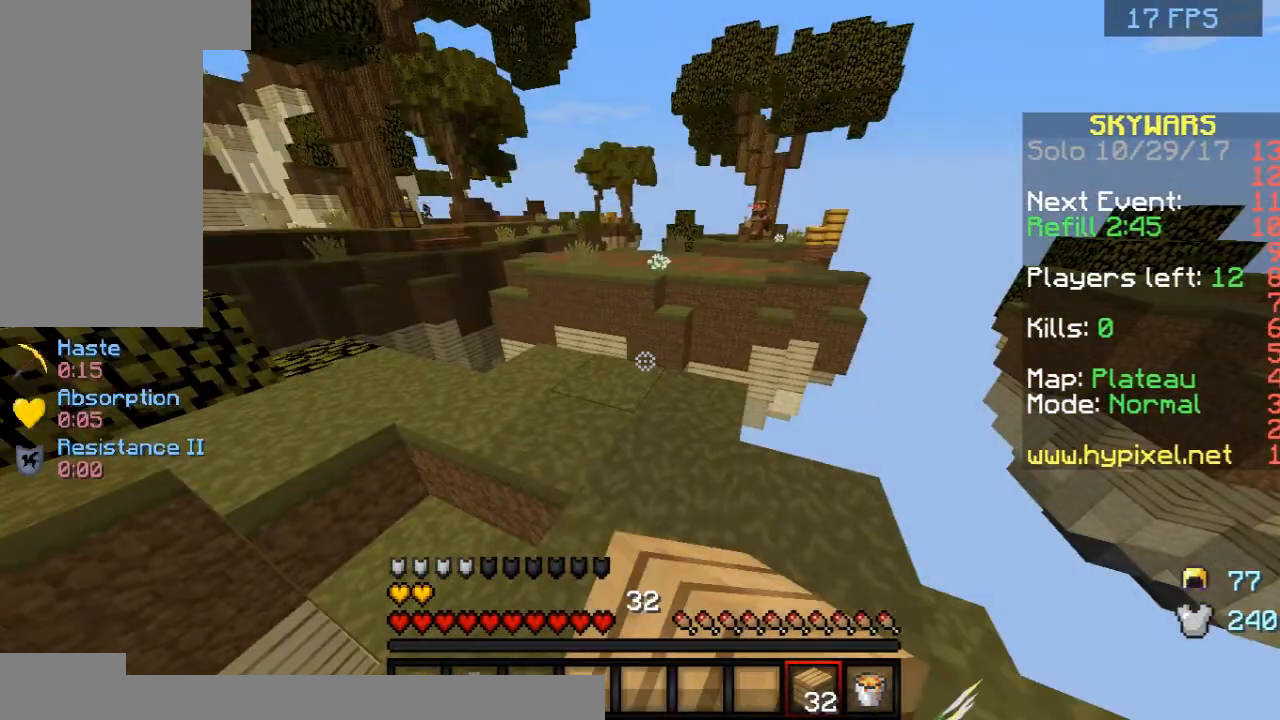
{"keys": ["w"], "mouse": ["left"], "events": []}
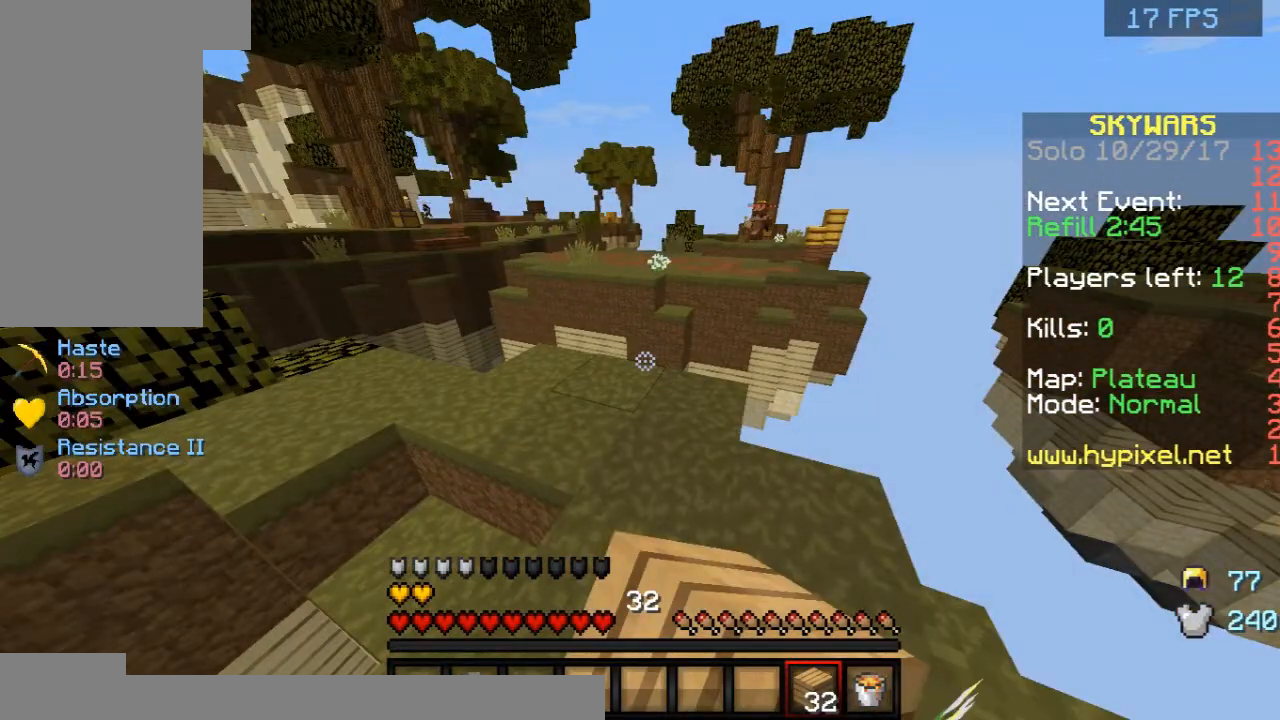
{"keys": ["w"], "mouse": ["left"], "events": []}
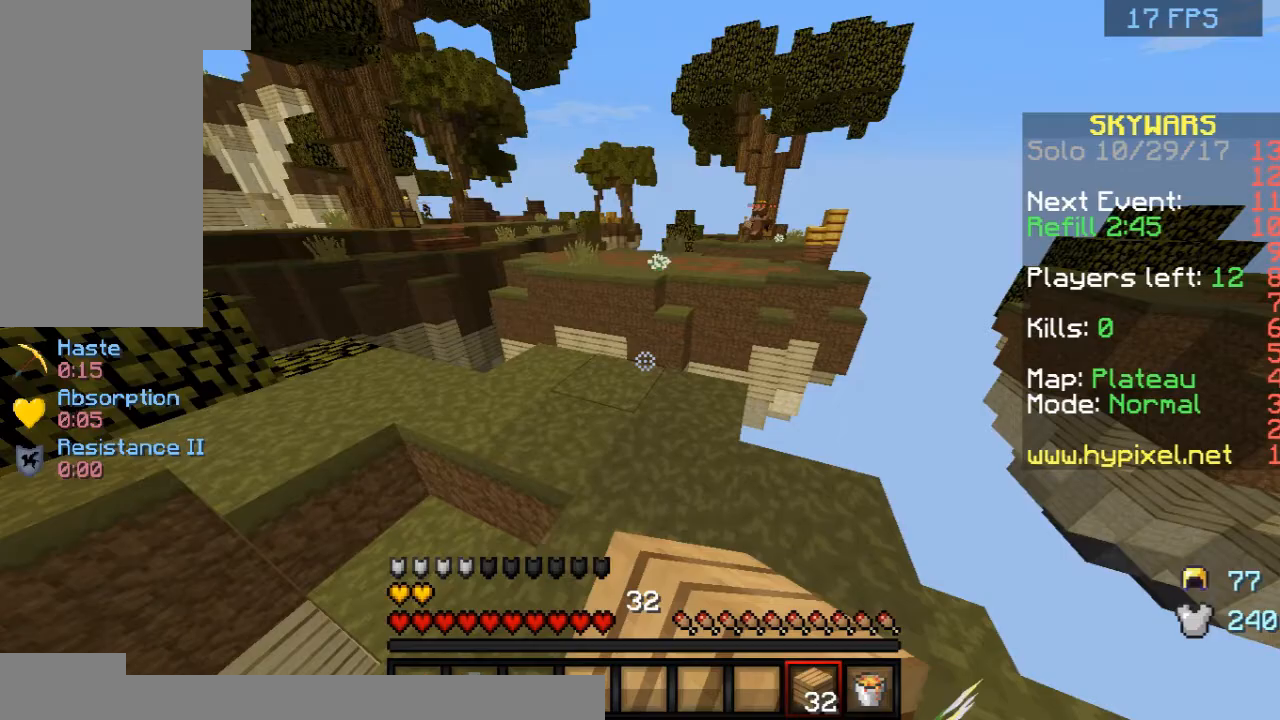
{"keys": ["w"], "mouse": ["left"], "events": []}
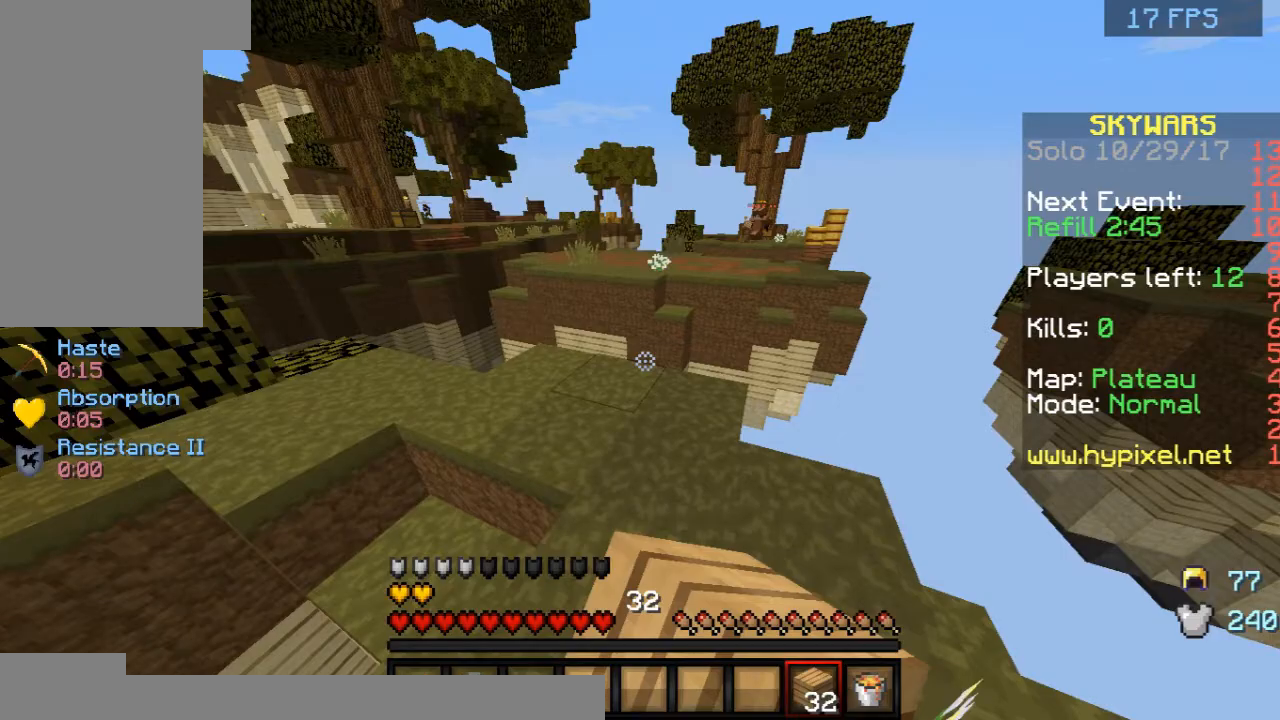
{"keys": ["w"], "mouse": ["left"], "events": []}
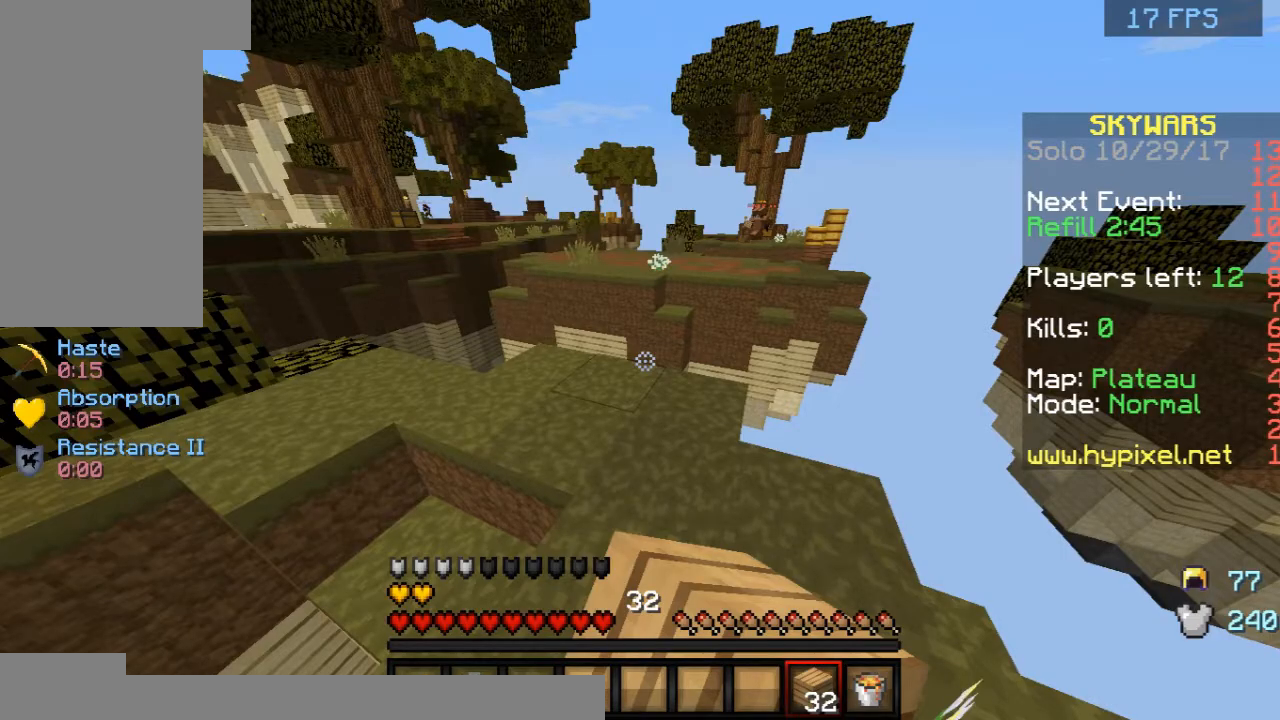
{"keys": ["w"], "mouse": ["left"], "events": [[375, "mouse_left", "up"], [417, "mouse_left", "down"]]}
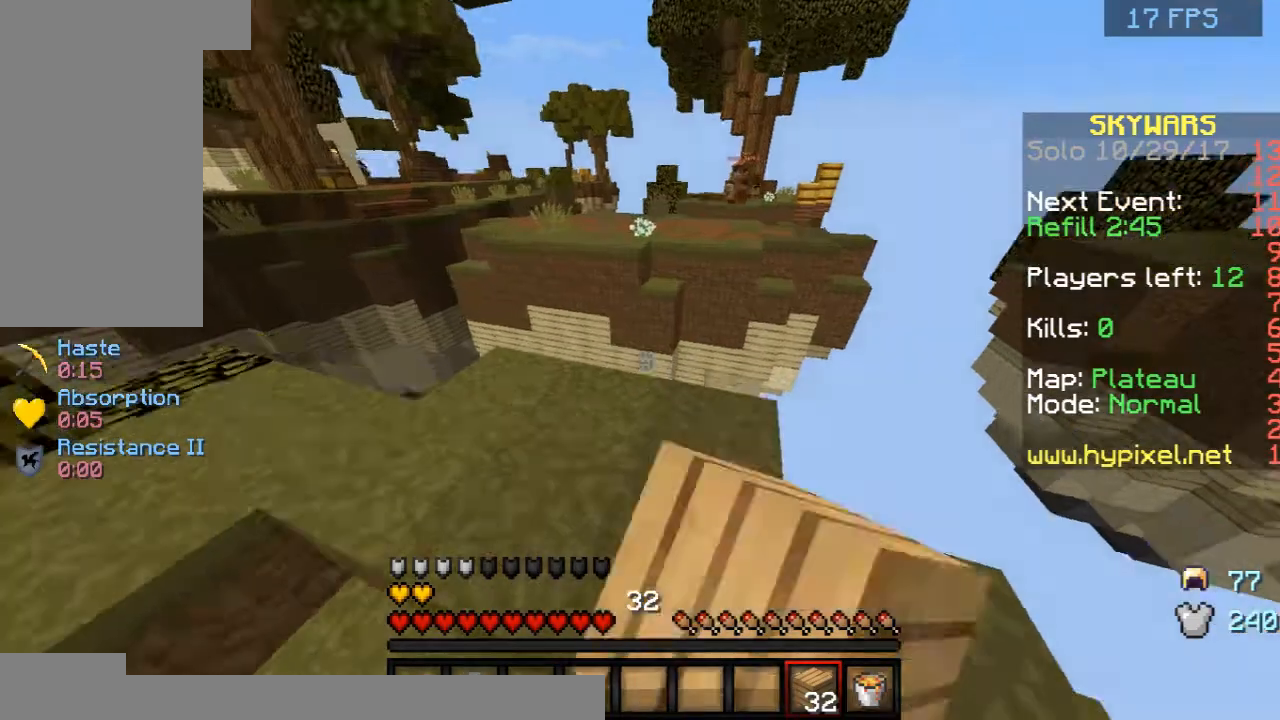
{"keys": ["space", "w"], "mouse": [], "events": [[42, "a", "down"], [42, "mouse_left", "up"], [208, "a", "up"], [458, "space", "down"]]}
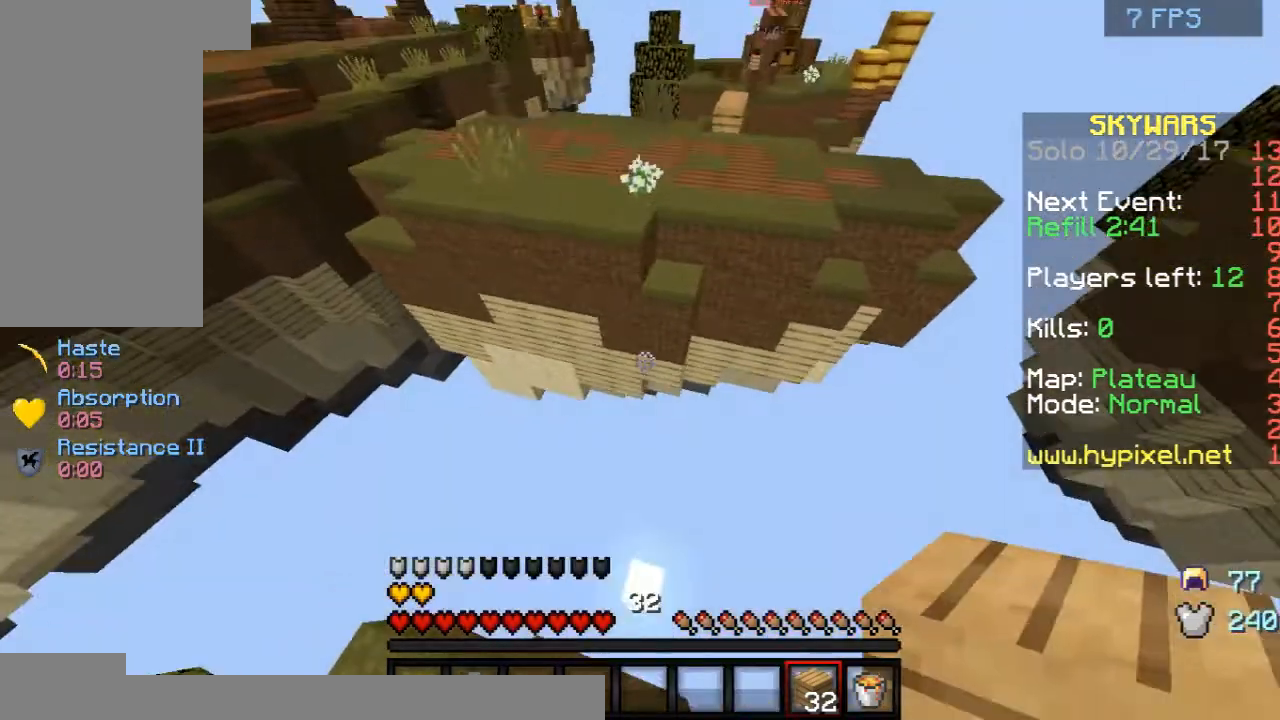
{"keys": ["a", "w"], "mouse": [], "events": [[333, "space", "up"], [417, "a", "down"]]}
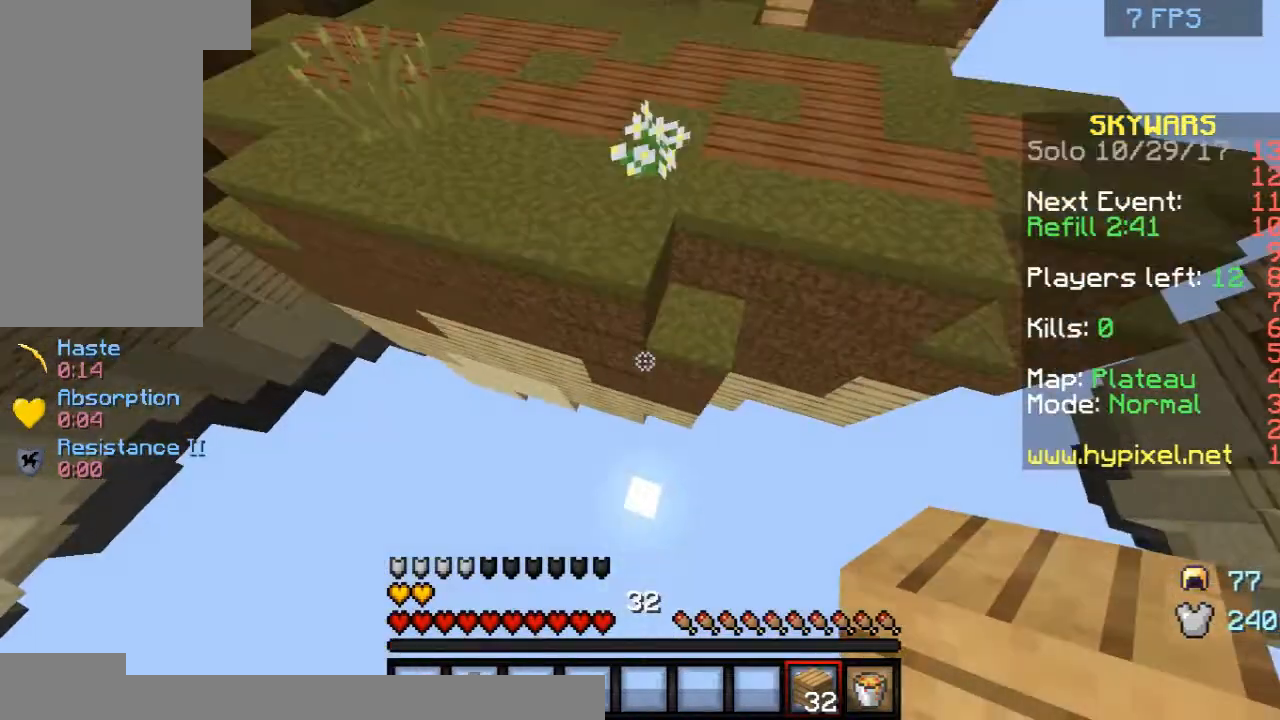
{"keys": ["w"], "mouse": [], "events": [[125, "mouse_right", "down"], [167, "a", "up"], [167, "space", "down"], [250, "d", "down"], [375, "mouse_right", "up"], [458, "d", "up"], [458, "space", "up"]]}
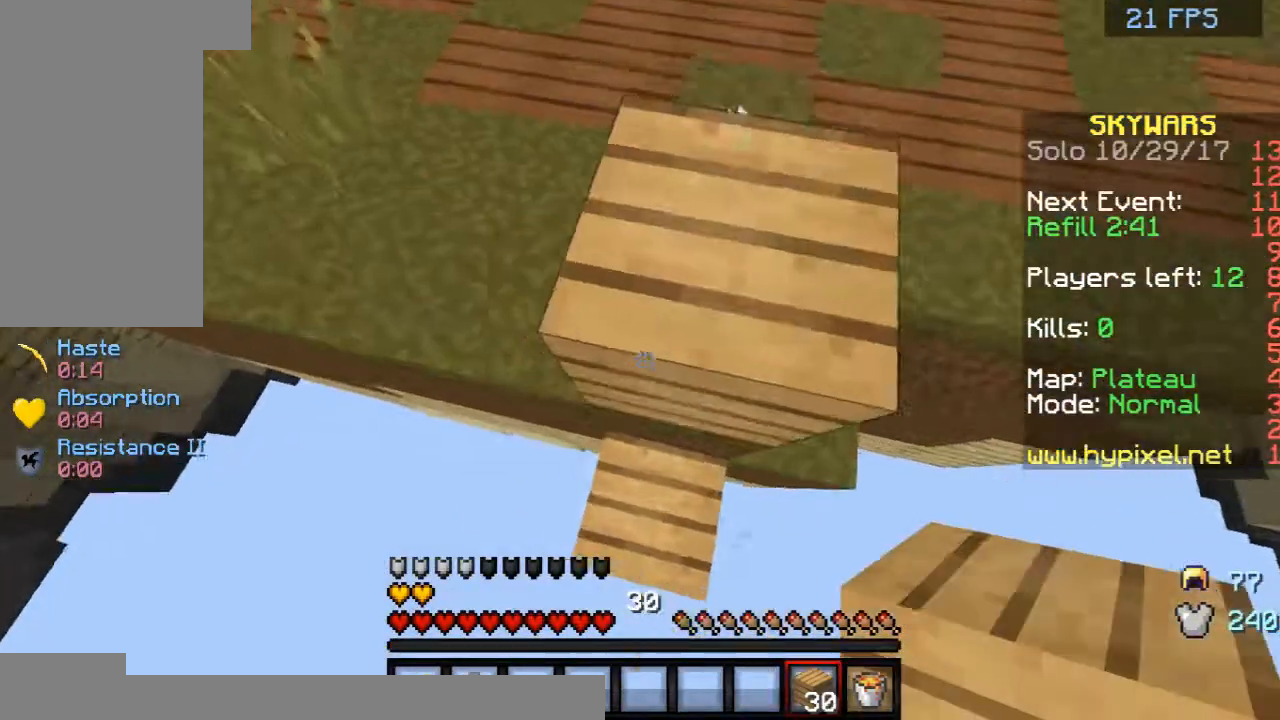
{"keys": ["d", "w"], "mouse": [], "events": [[292, "d", "down"], [292, "space", "down"], [500, "space", "up"]]}
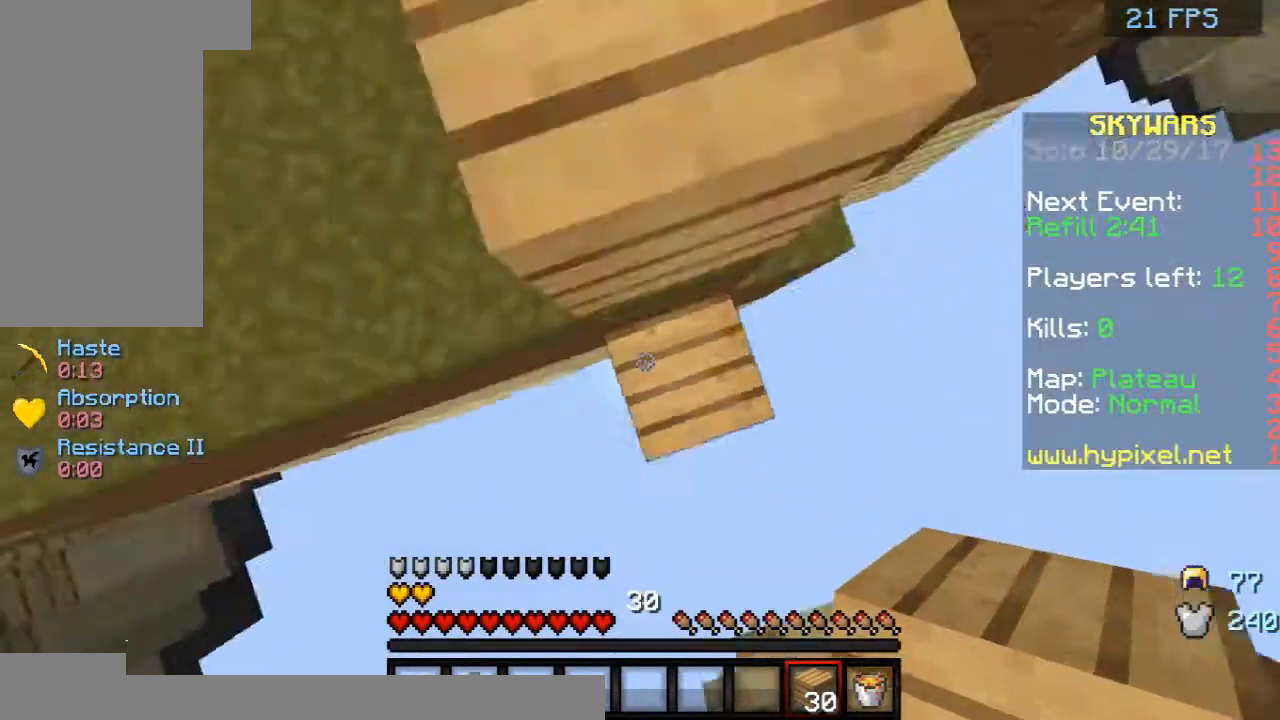
{"keys": ["space", "w"], "mouse": [], "events": [[83, "a", "down"], [83, "d", "up"], [83, "mouse_right", "down"], [125, "mouse_right", "up"], [125, "space", "down"], [500, "a", "up"]]}
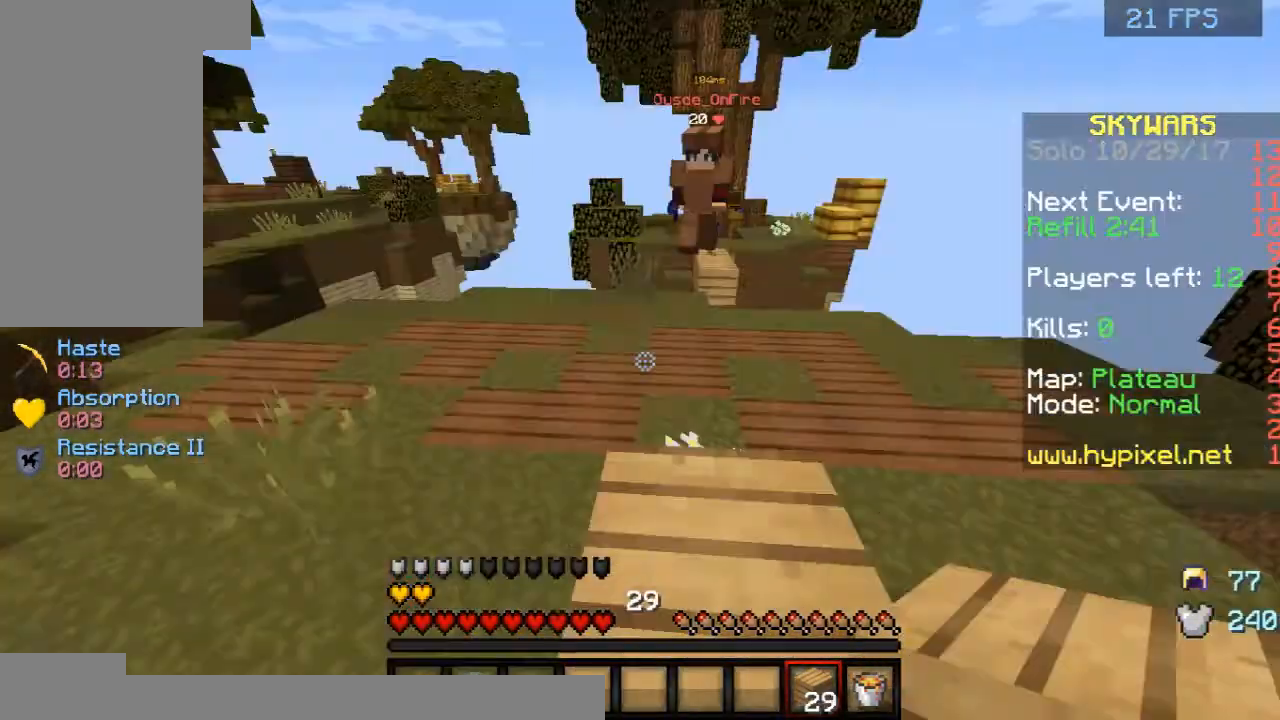
{"keys": ["w"], "mouse": [], "events": [[42, "space", "up"]]}
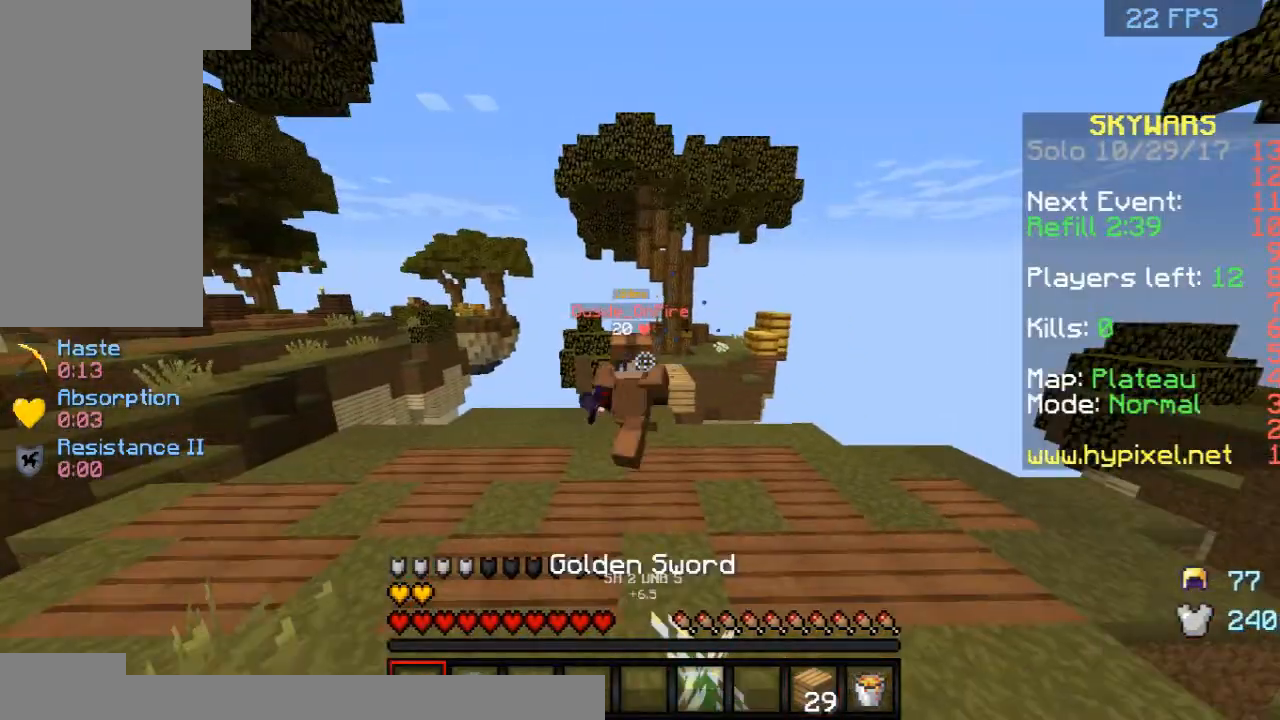
{"keys": ["a", "w"], "mouse": ["left"], "events": [[333, "mouse_left", "down"], [375, "mouse_left", "up"], [458, "a", "down"], [458, "mouse_left", "down"]]}
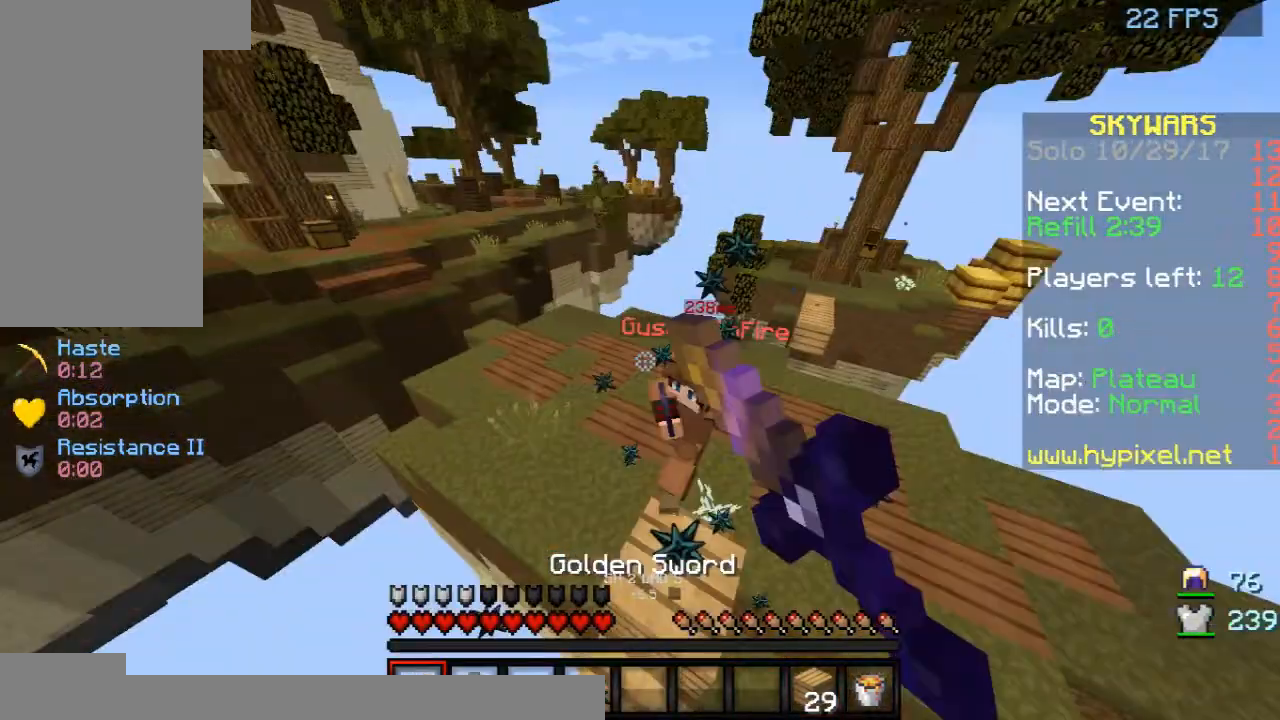
{"keys": ["w"], "mouse": ["left"], "events": [[83, "mouse_left", "up"], [83, "w", "up"], [208, "a", "up"], [208, "mouse_left", "down"], [208, "w", "down"], [375, "mouse_left", "up"], [417, "mouse_left", "down"]]}
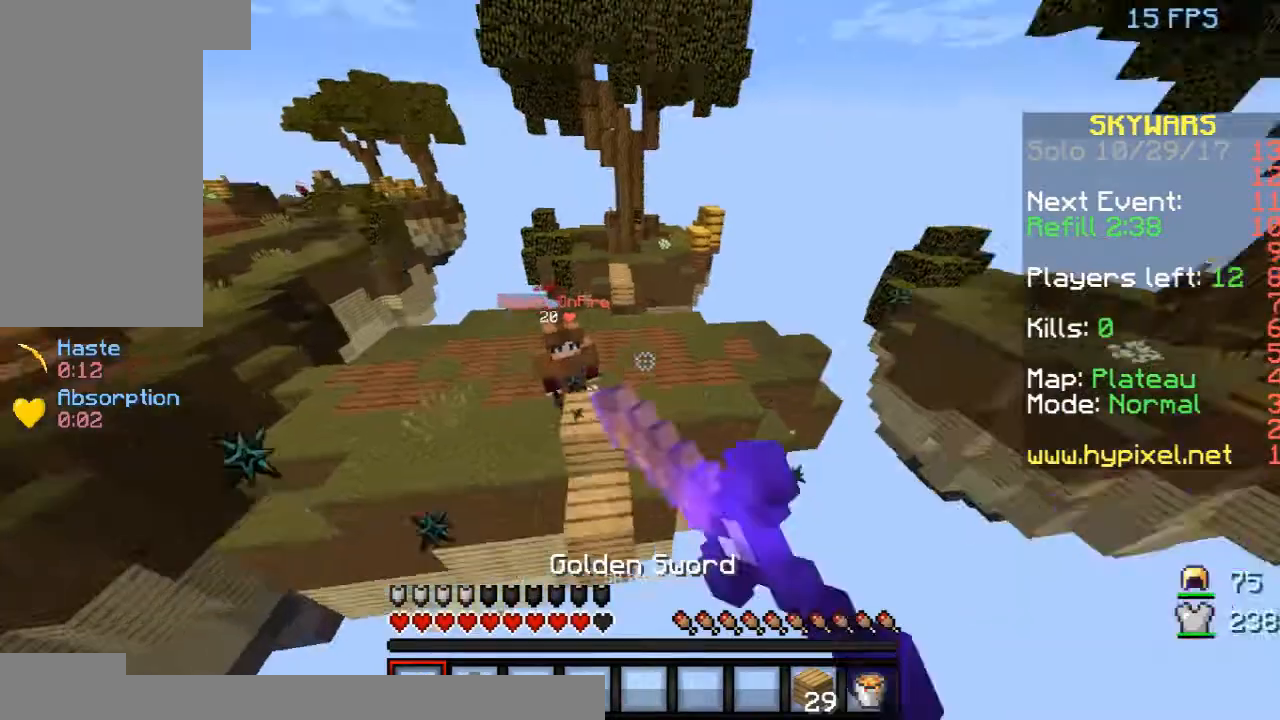
{"keys": ["a"], "mouse": [], "events": [[42, "mouse_left", "up"], [125, "mouse_left", "down"], [250, "mouse_left", "up"], [292, "mouse_left", "down"], [417, "a", "down"], [417, "mouse_left", "up"], [417, "w", "up"]]}
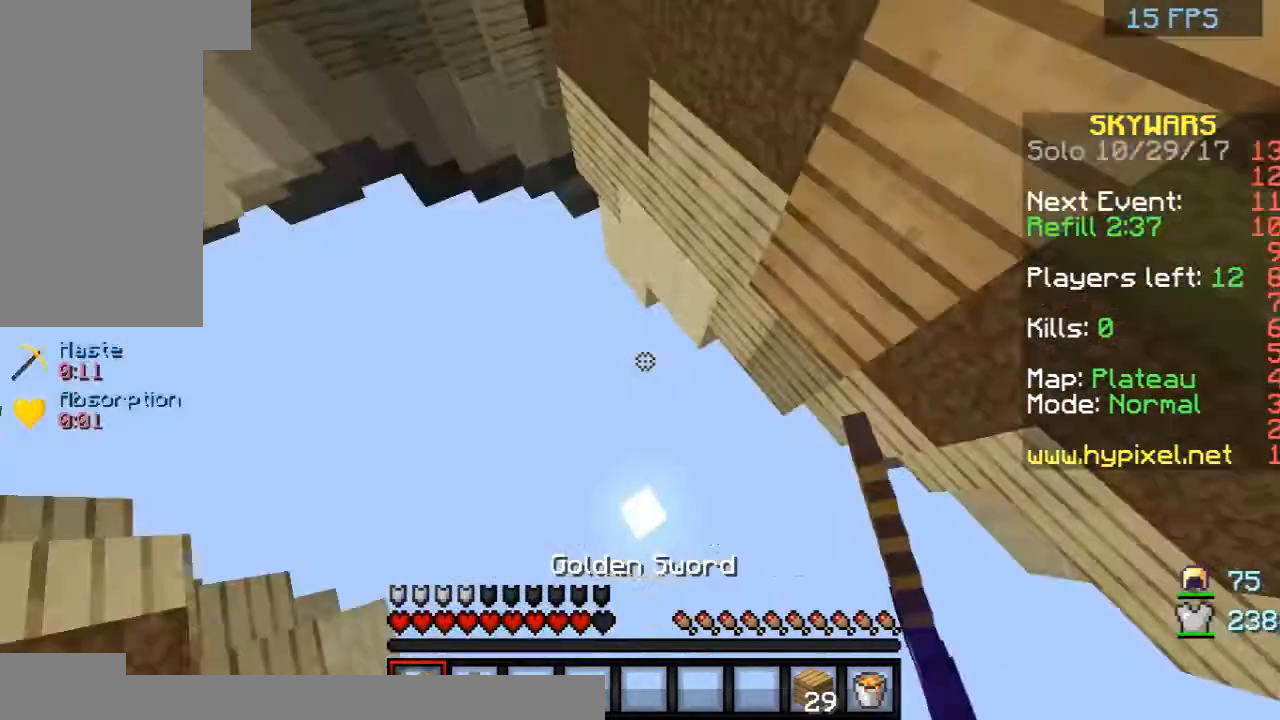
{"keys": [], "mouse": [], "events": [[167, "a", "up"]]}
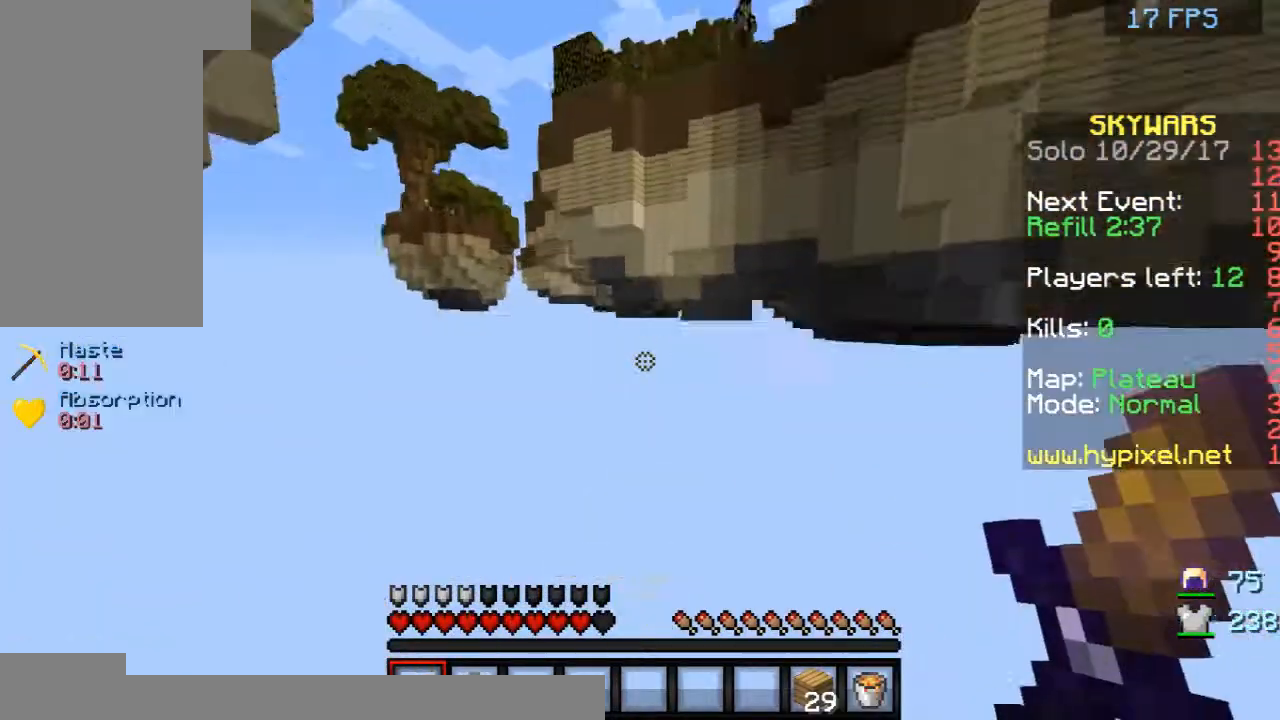
{"keys": [], "mouse": [], "events": []}
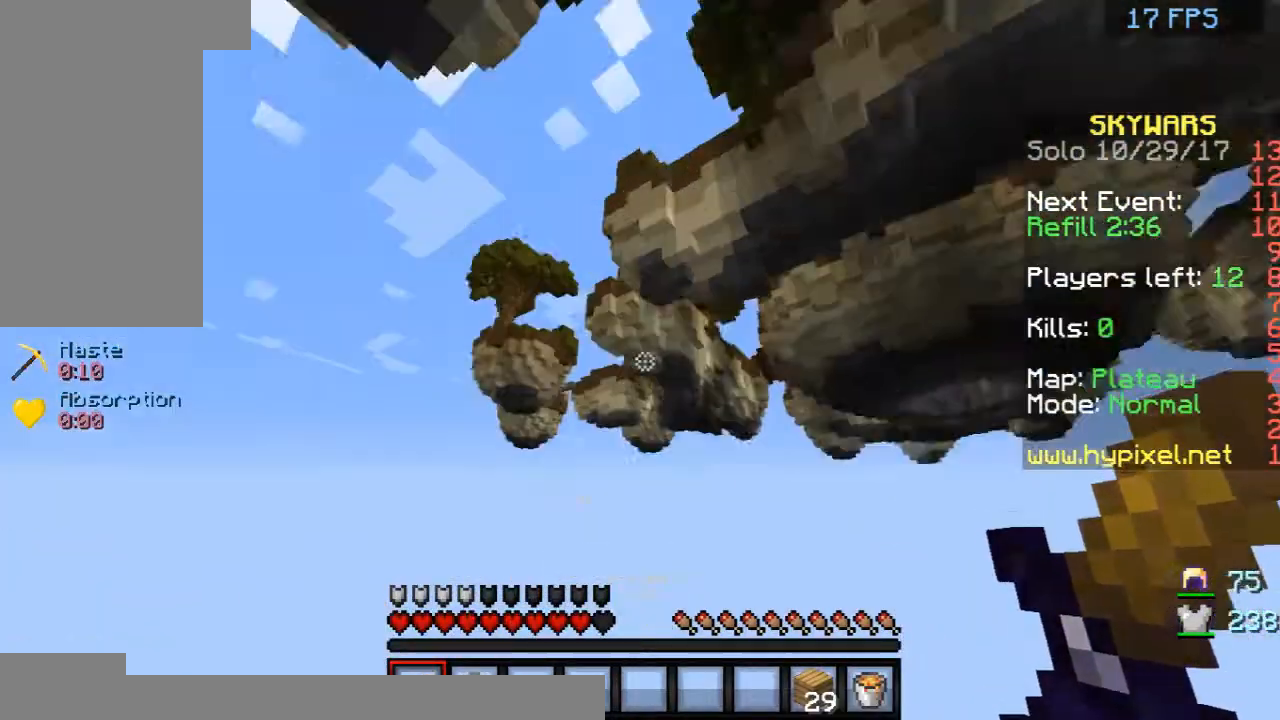
{"keys": [], "mouse": [], "events": []}
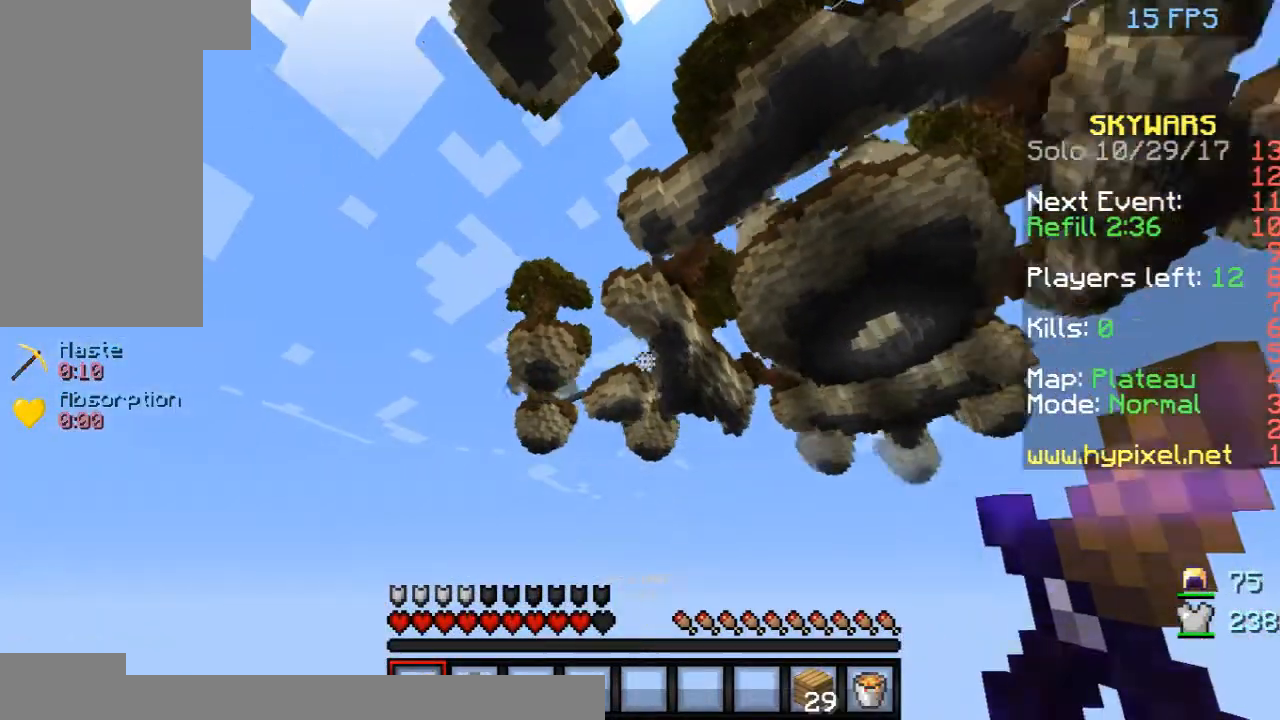
{"keys": [], "mouse": [], "events": []}
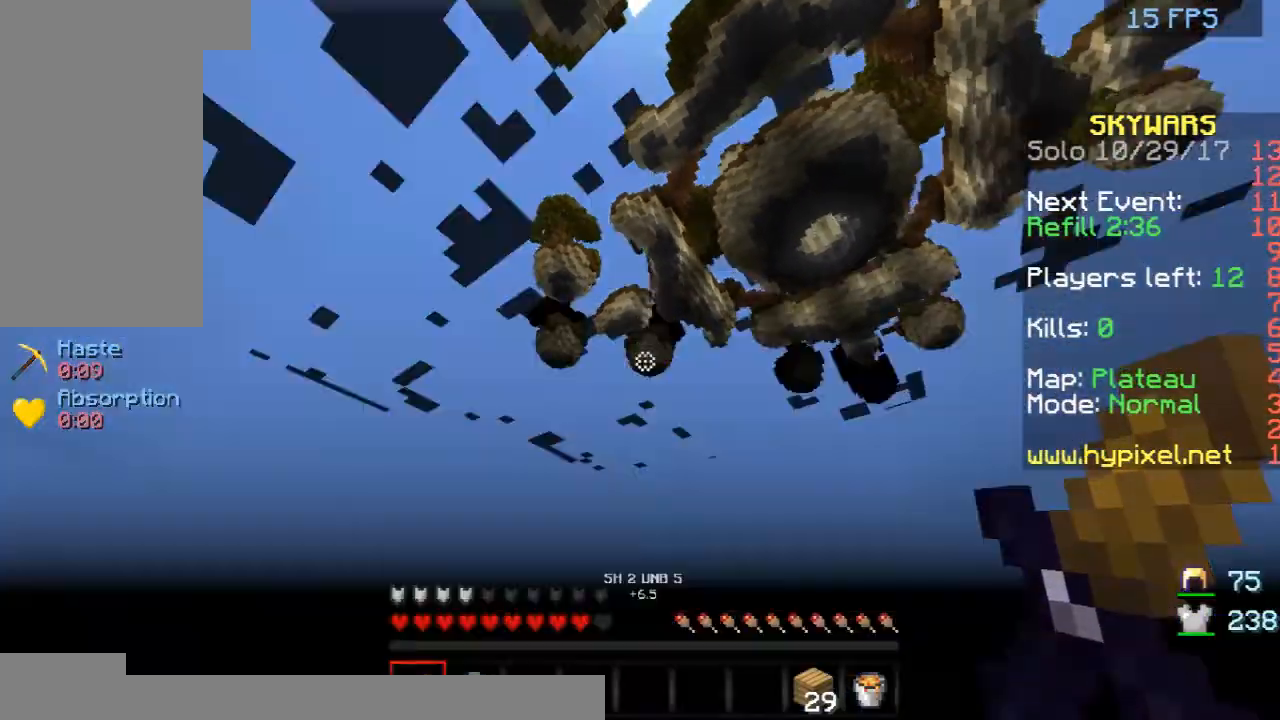
{"keys": [], "mouse": [], "events": []}
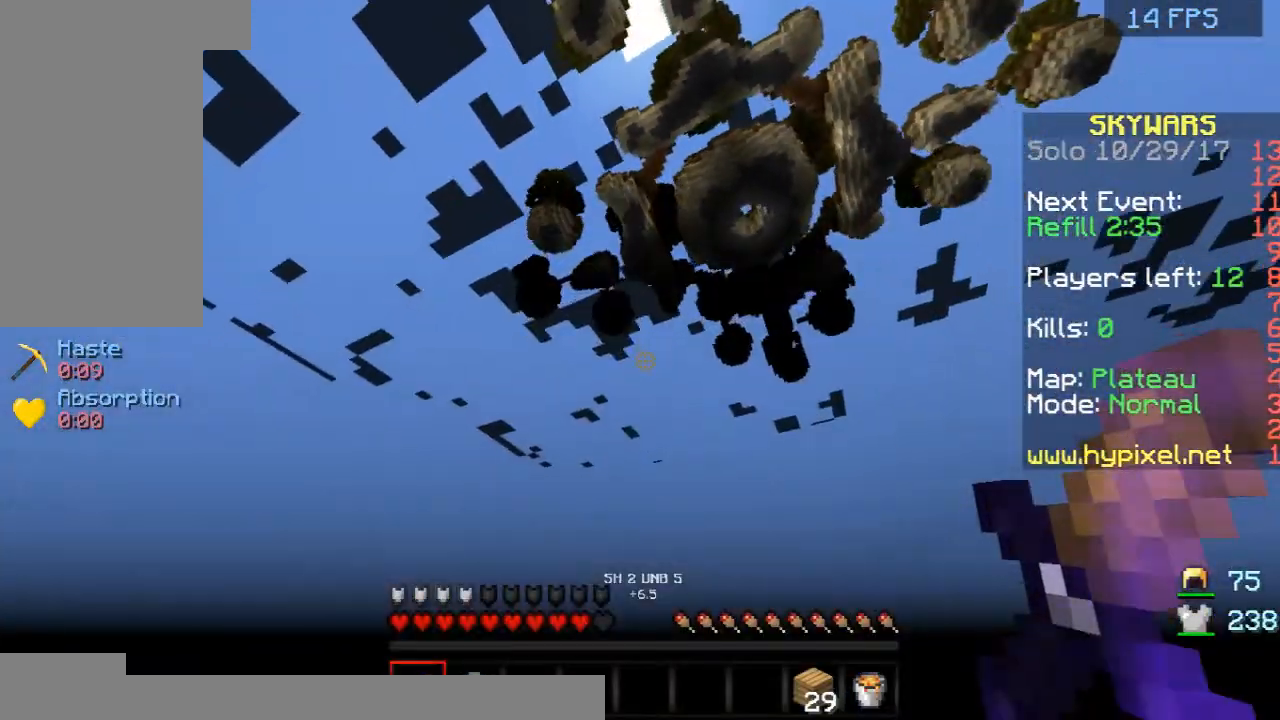
{"keys": [], "mouse": [], "events": []}
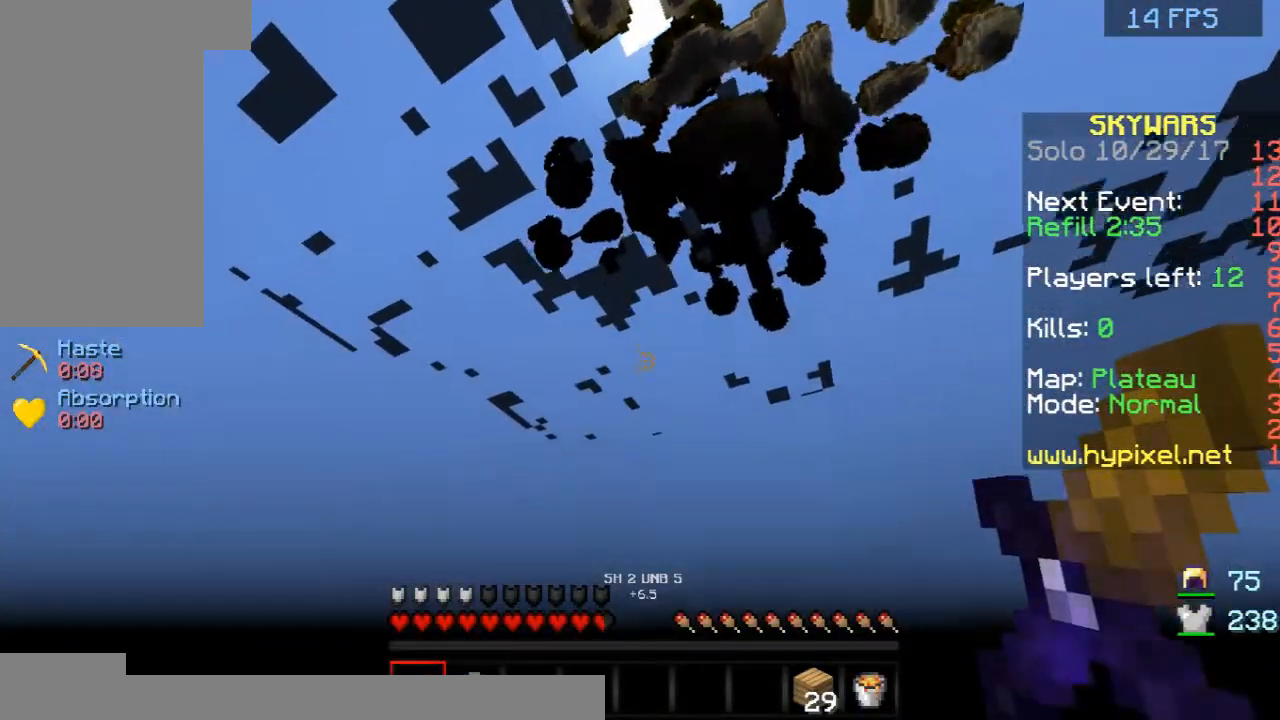
{"keys": [], "mouse": [], "events": [[83, "mouse_left", "down"], [208, "mouse_left", "up"]]}
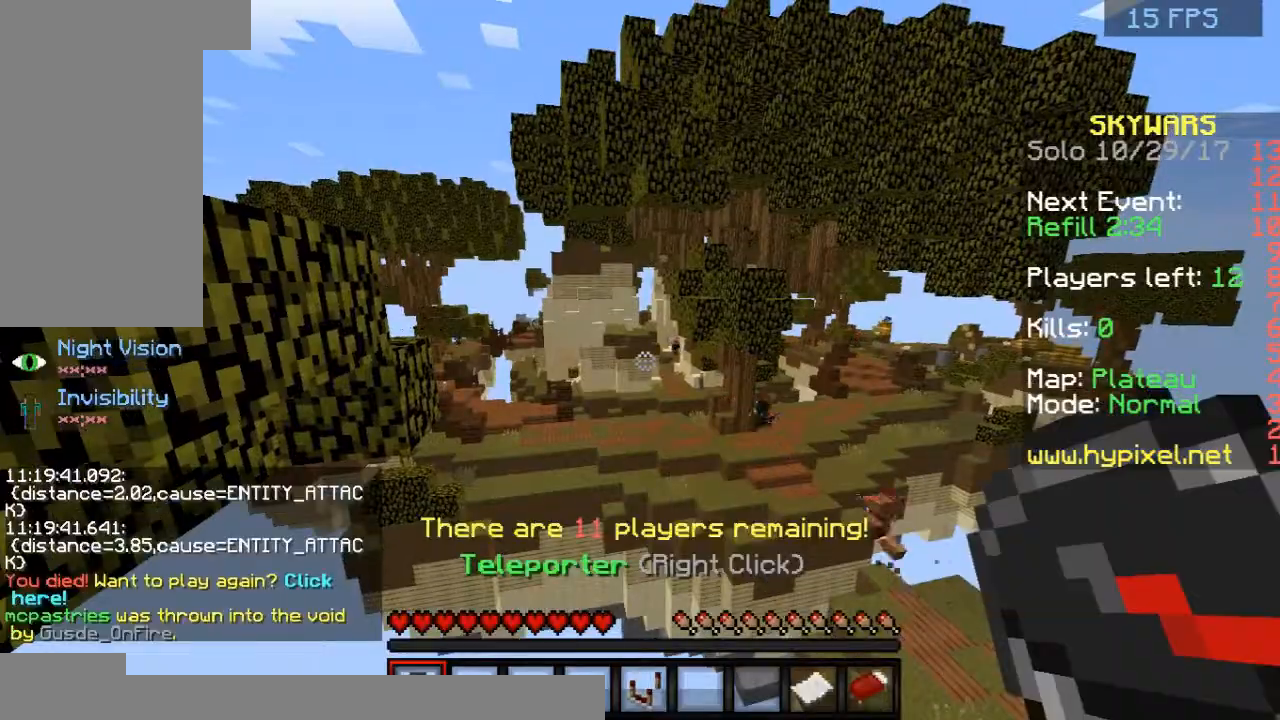
{"keys": [], "mouse": [], "events": []}